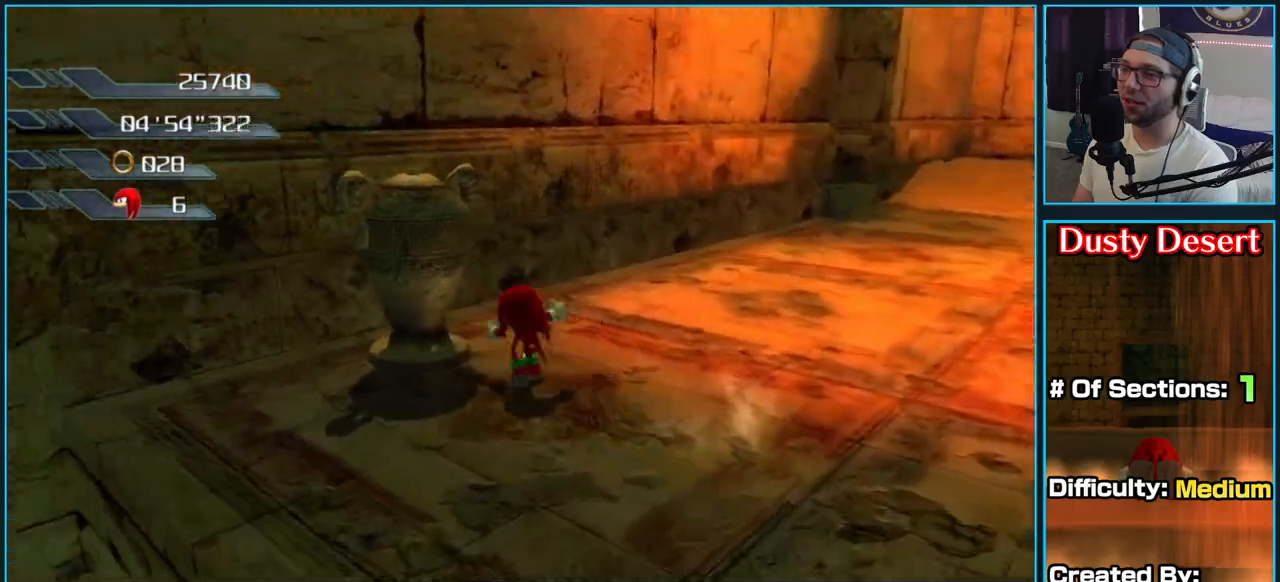
Gameplay with a controller (Xbox layout); each line is a JSON object with the inputs held at the frame after it. "button_events" lists button changes between this image and that frame as [ms after this image, input, new state], when the widget could be followed in between (sticks are given only as held states). Not read: X.
{"buttons": [], "left_stick": "right", "right_stick": "left", "button_events": []}
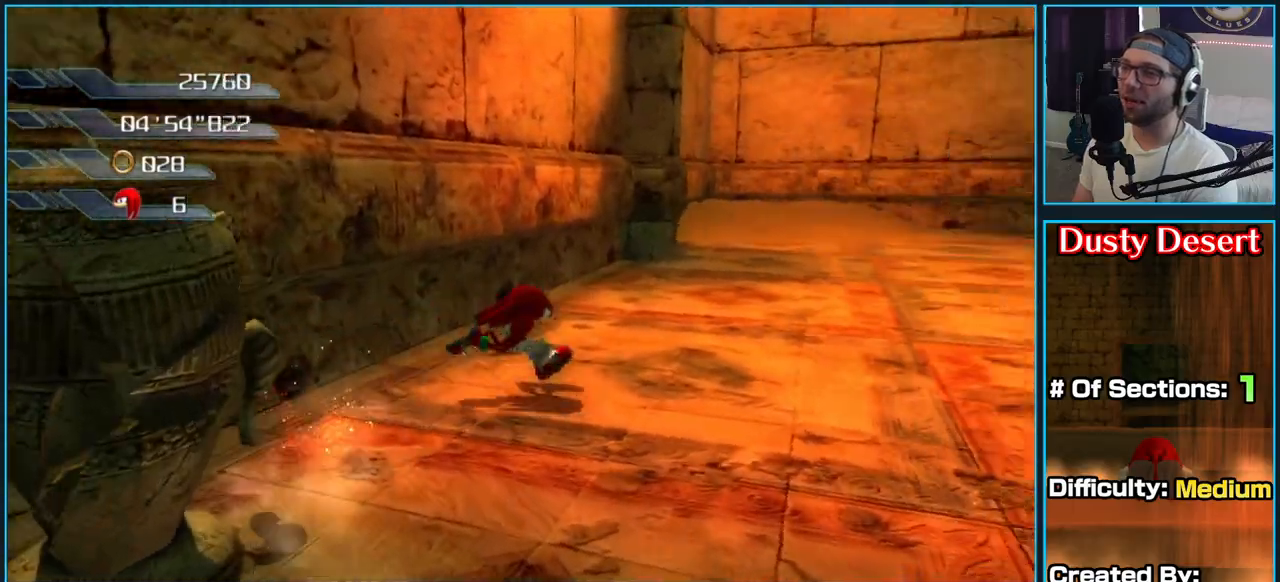
{"buttons": [], "left_stick": "up", "right_stick": "center", "button_events": []}
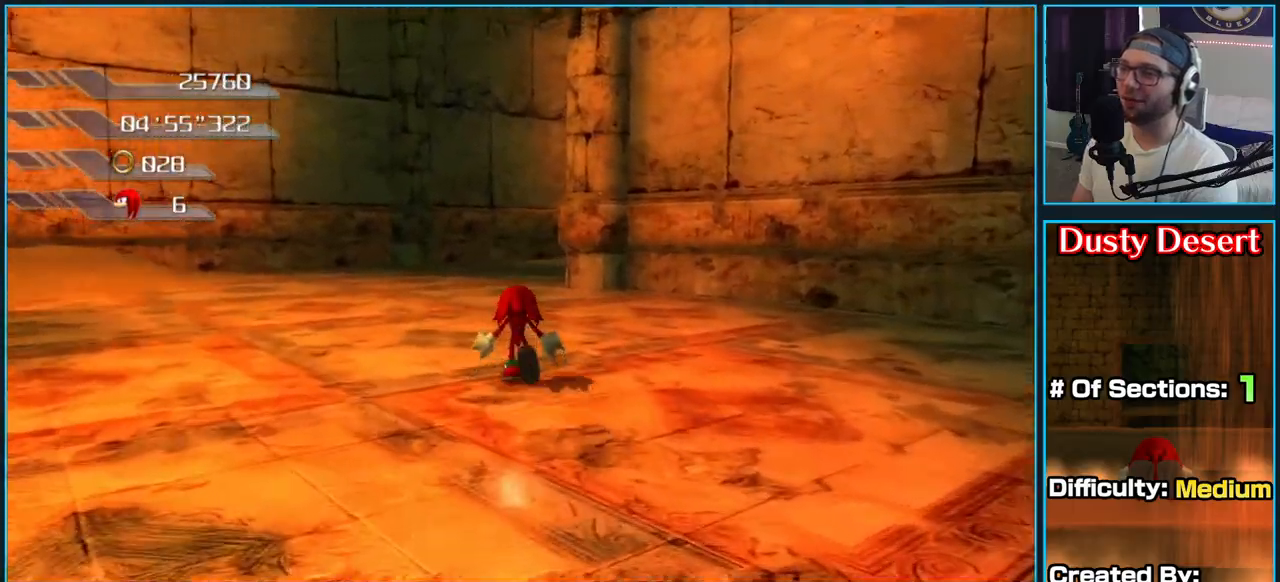
{"buttons": [], "left_stick": "up", "right_stick": "left", "button_events": []}
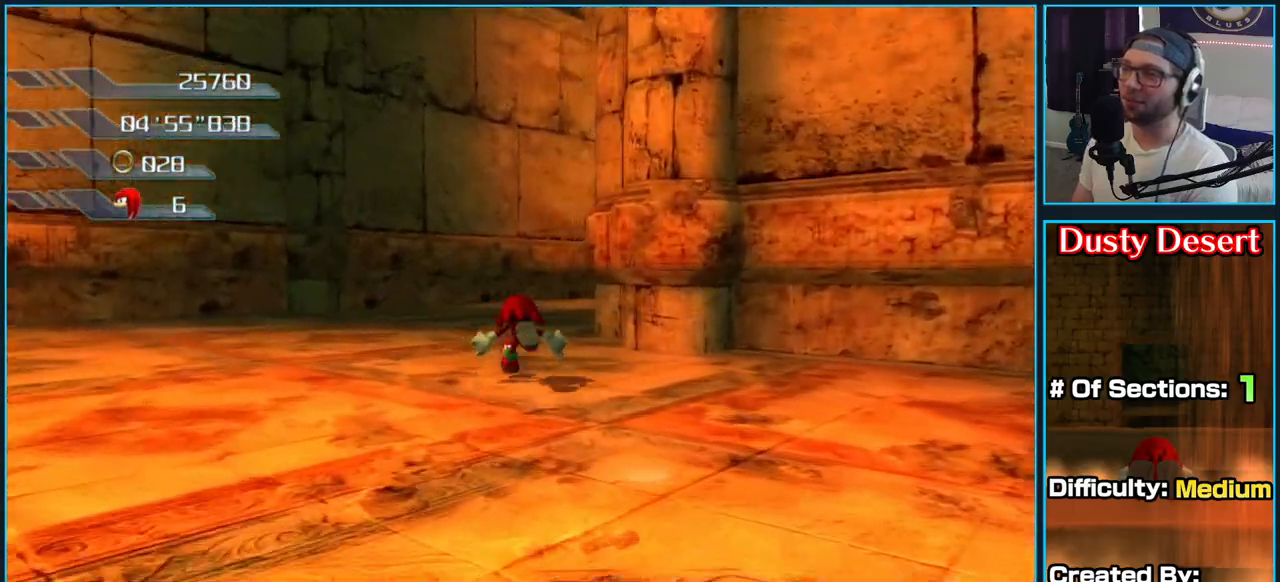
{"buttons": [], "left_stick": "up-left", "right_stick": "left", "button_events": []}
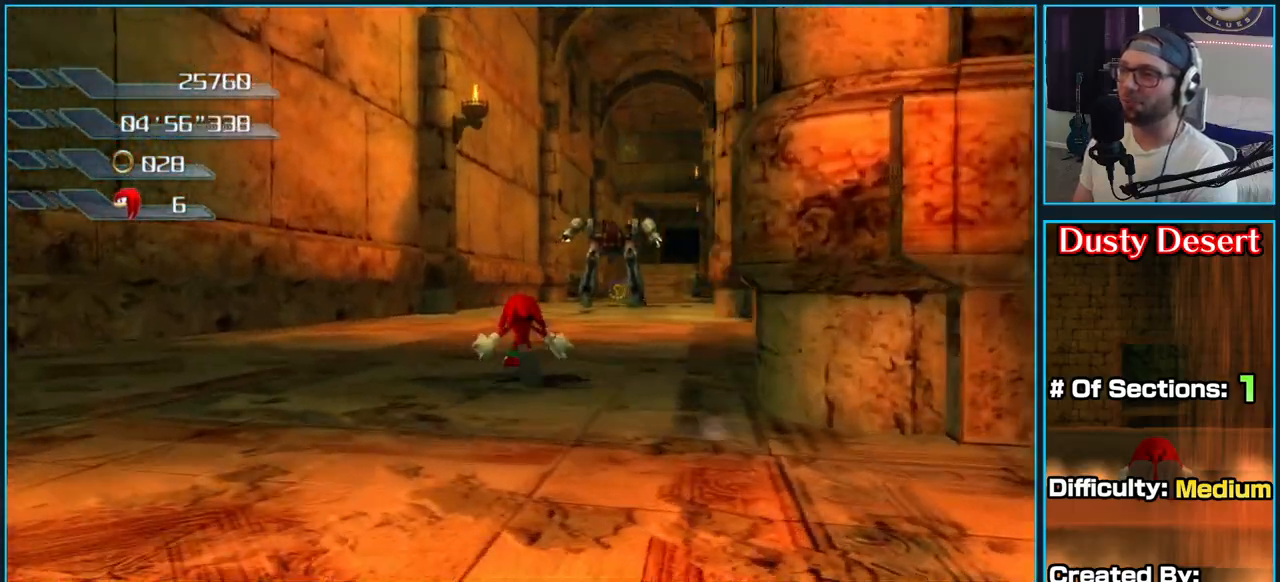
{"buttons": [], "left_stick": "up-left", "right_stick": "center", "button_events": []}
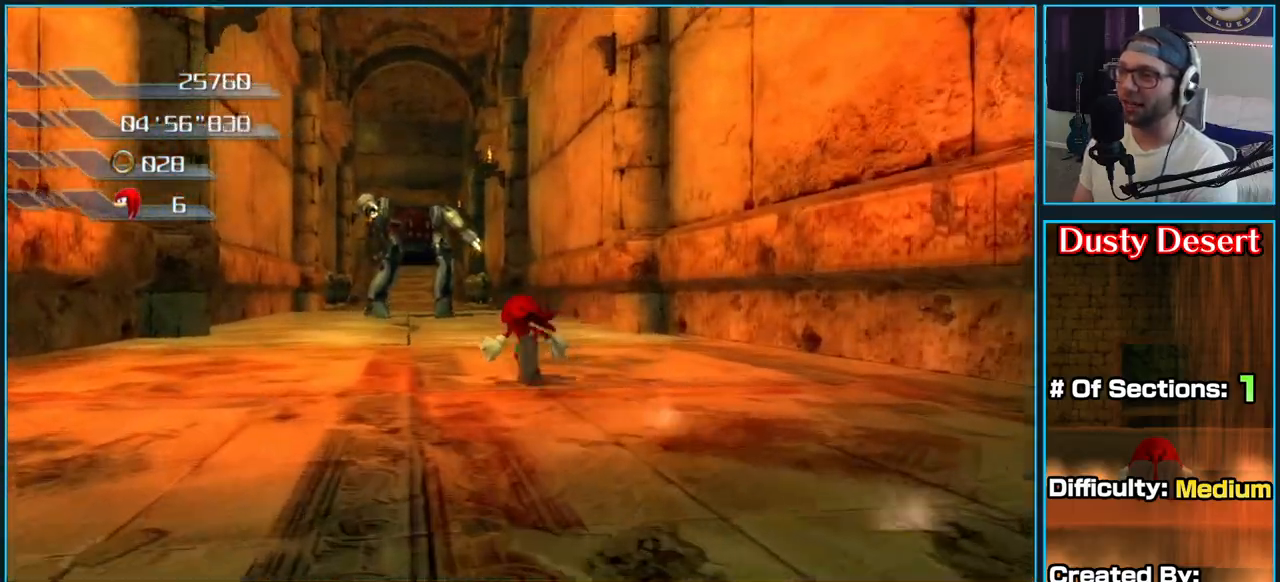
{"buttons": [], "left_stick": "up", "right_stick": "center", "button_events": []}
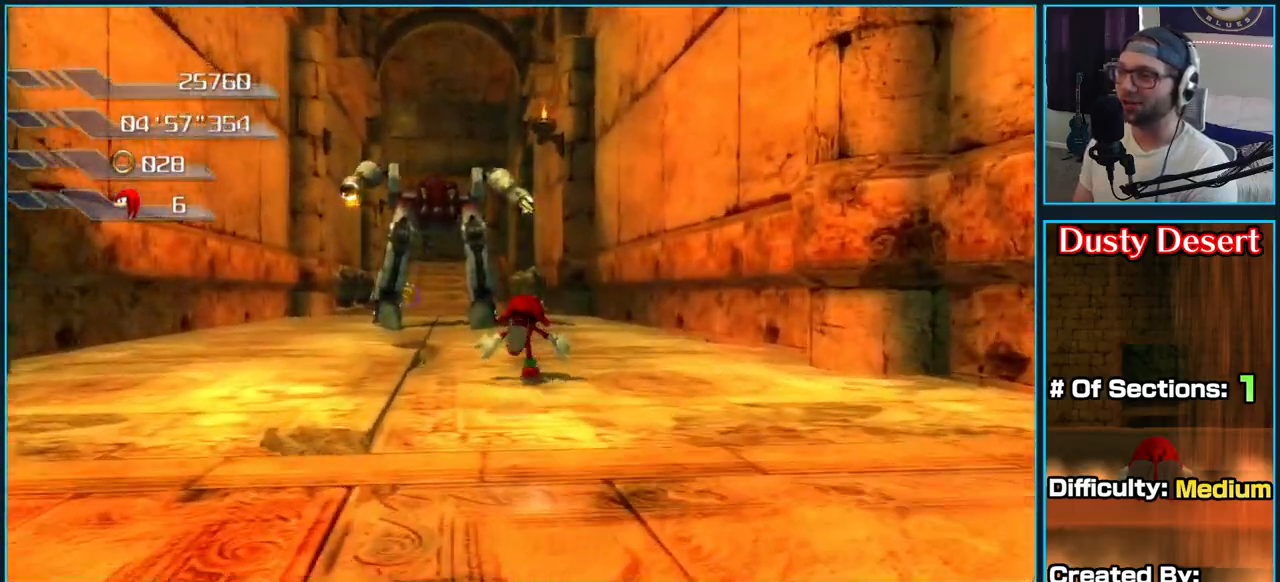
{"buttons": [], "left_stick": "up", "right_stick": "down", "button_events": []}
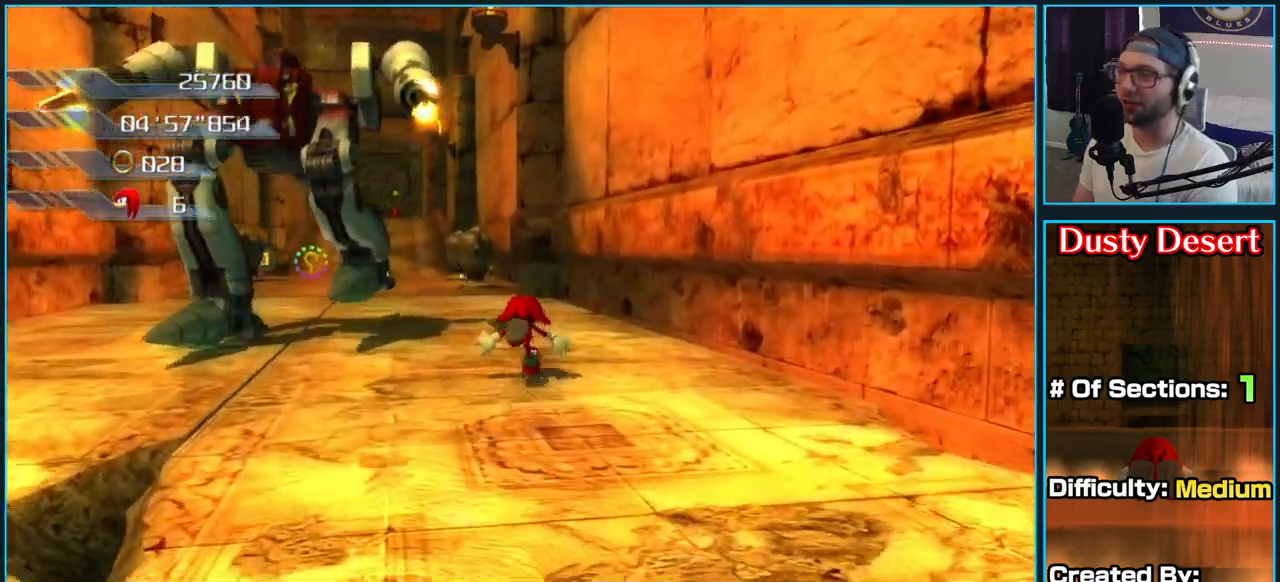
{"buttons": [], "left_stick": "up", "right_stick": "down-left", "button_events": []}
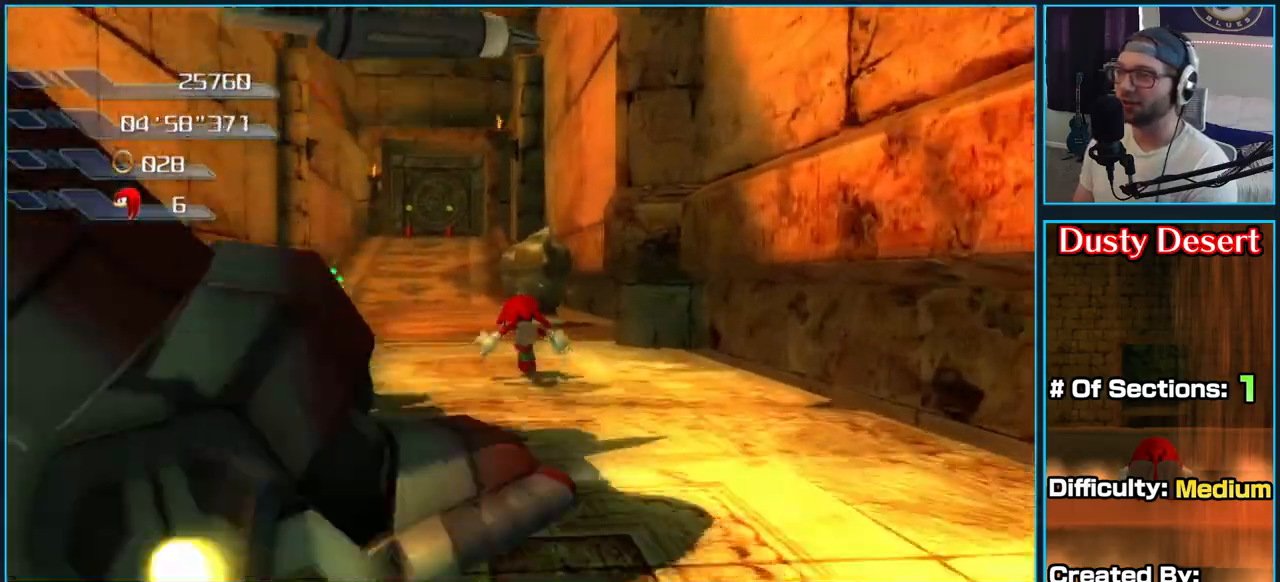
{"buttons": [], "left_stick": "up", "right_stick": "center", "button_events": []}
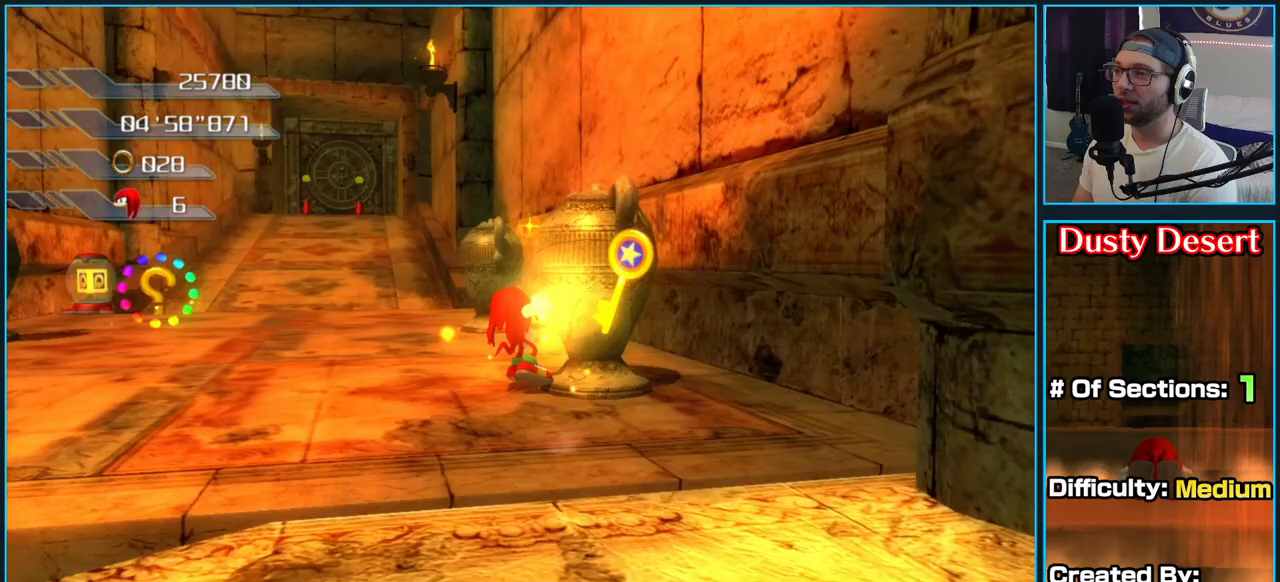
{"buttons": [], "left_stick": "down-right", "right_stick": "left", "button_events": []}
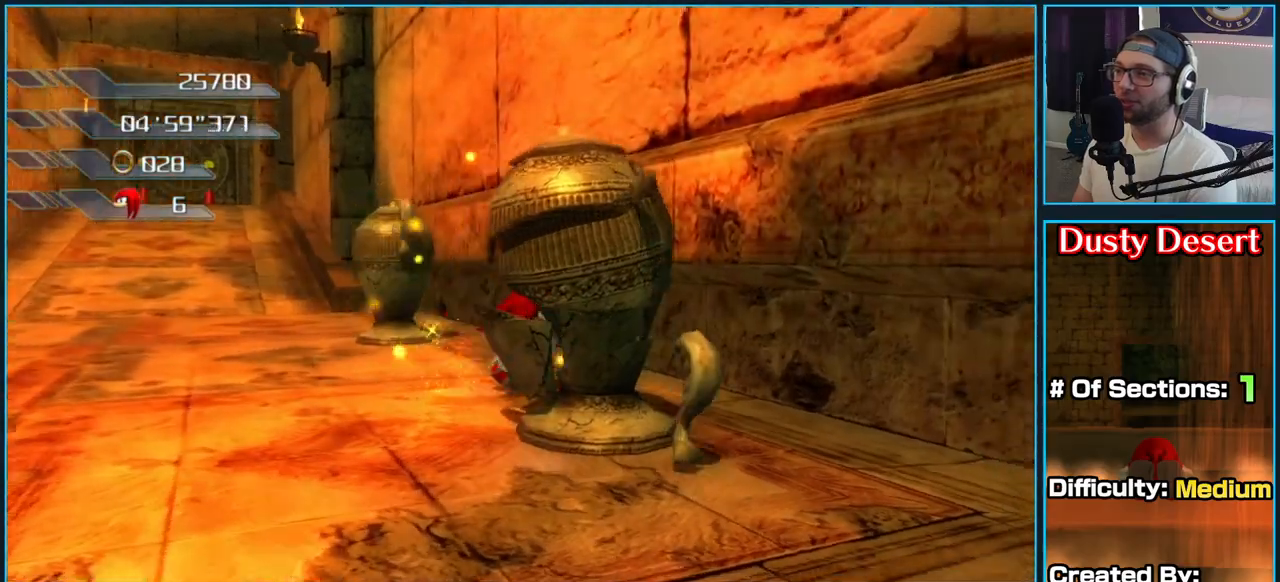
{"buttons": [], "left_stick": "right", "right_stick": "left", "button_events": []}
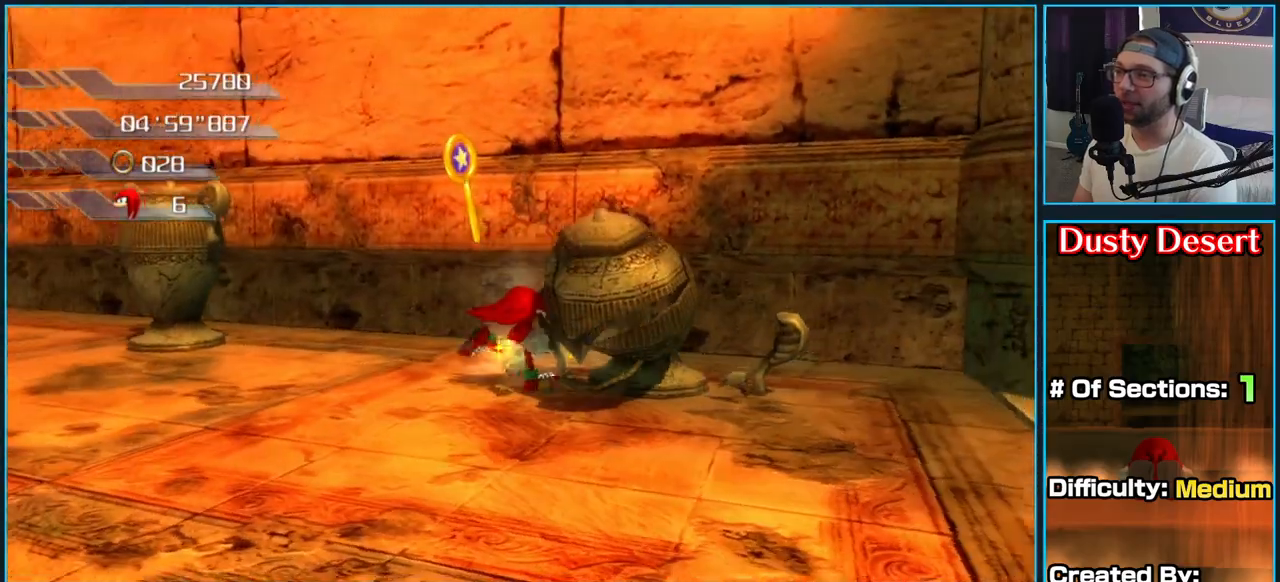
{"buttons": [], "left_stick": "up-right", "right_stick": "left", "button_events": []}
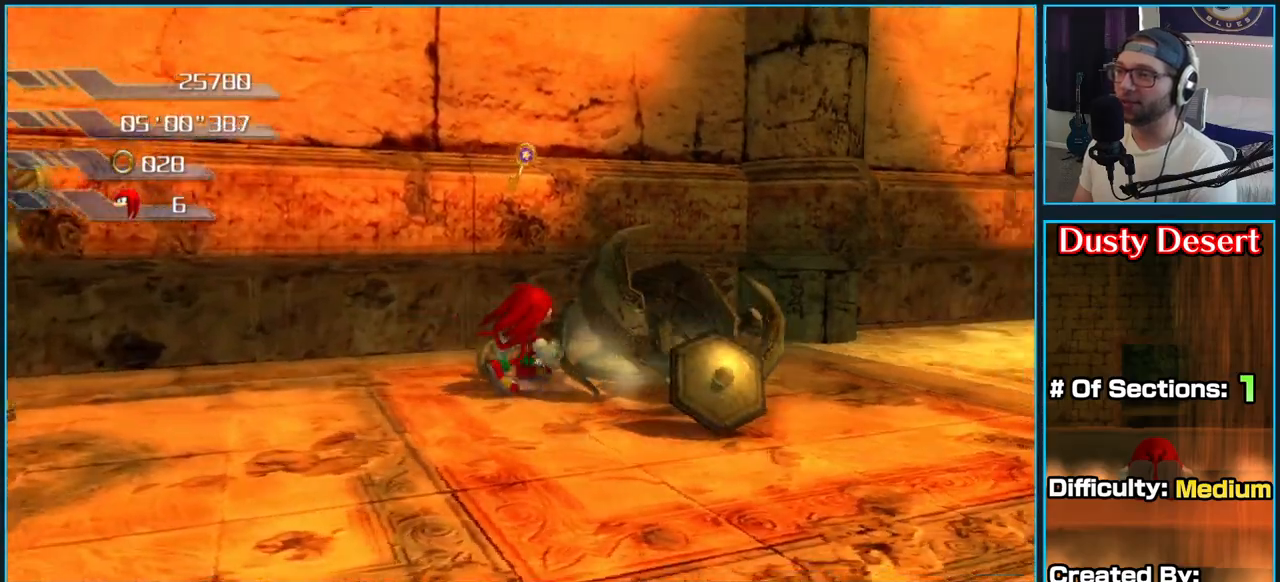
{"buttons": ["A"], "left_stick": "up-right", "right_stick": "center", "button_events": [[167, "A", "down"]]}
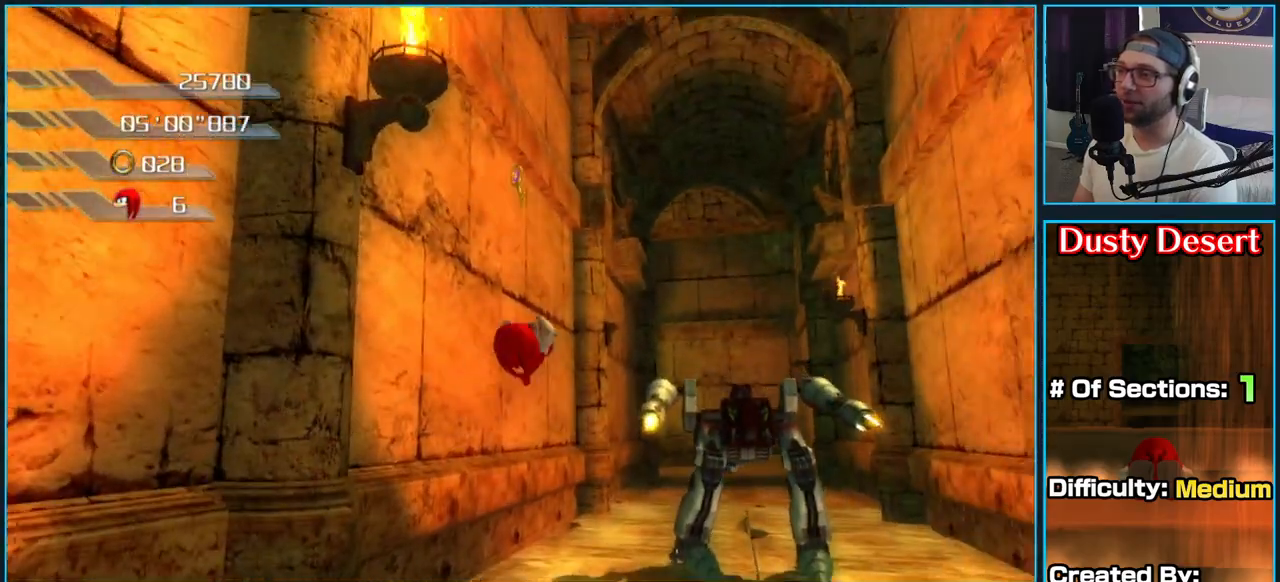
{"buttons": ["A"], "left_stick": "up-right", "right_stick": "center", "button_events": [[383, "A", "up"], [433, "A", "down"]]}
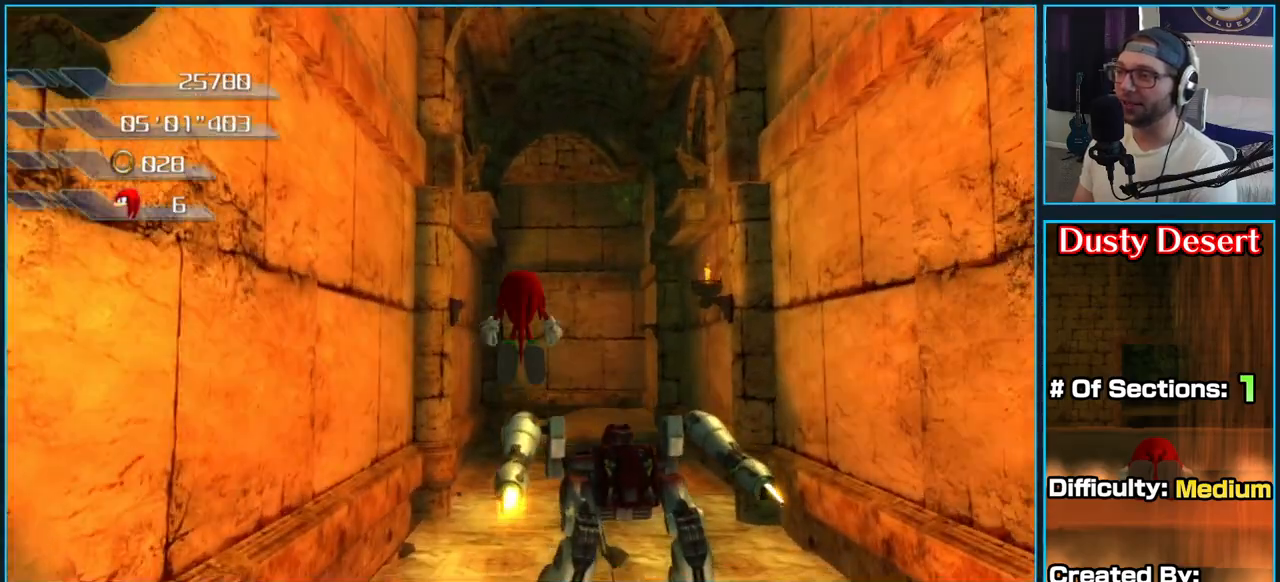
{"buttons": ["A"], "left_stick": "up-right", "right_stick": "center", "button_events": []}
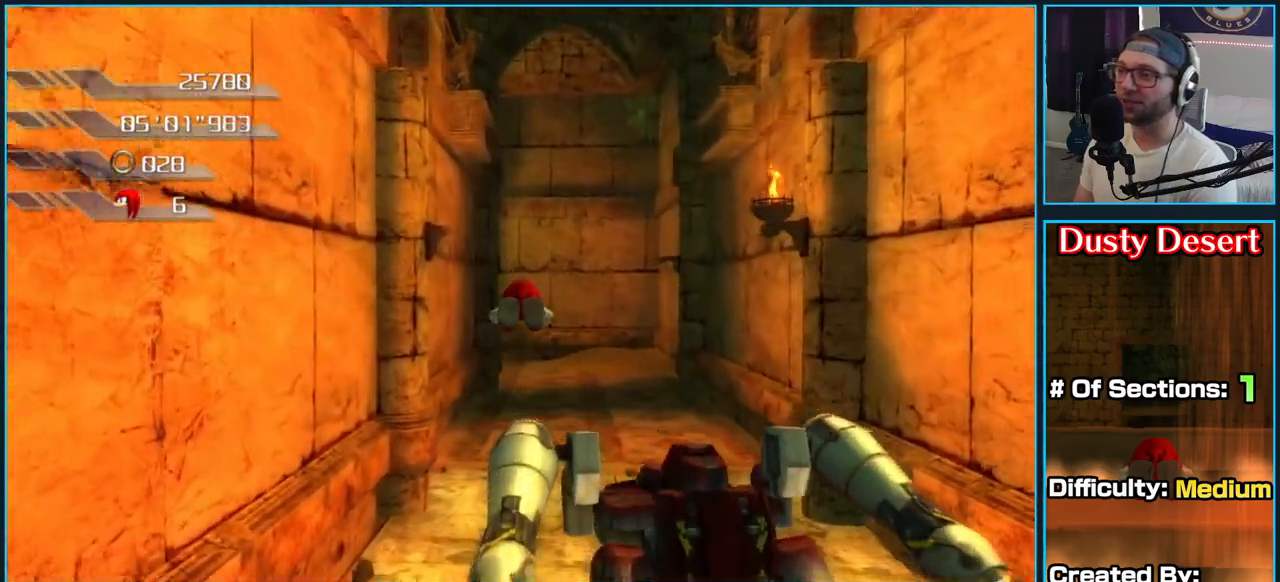
{"buttons": ["A"], "left_stick": "up-right", "right_stick": "right", "button_events": []}
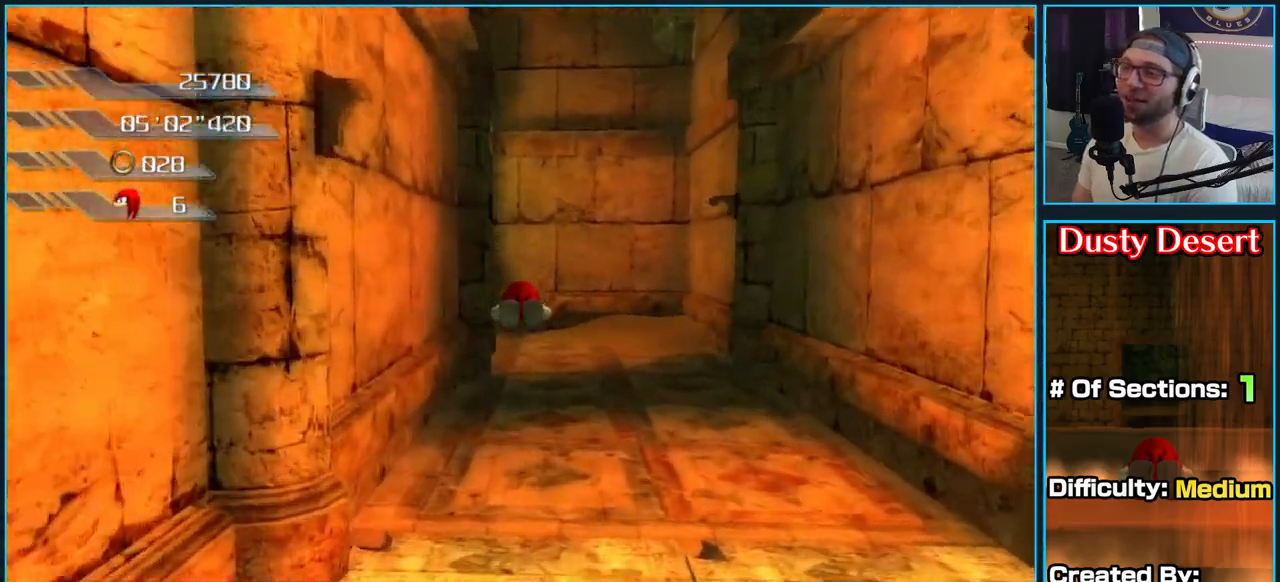
{"buttons": ["A"], "left_stick": "up", "right_stick": "right", "button_events": []}
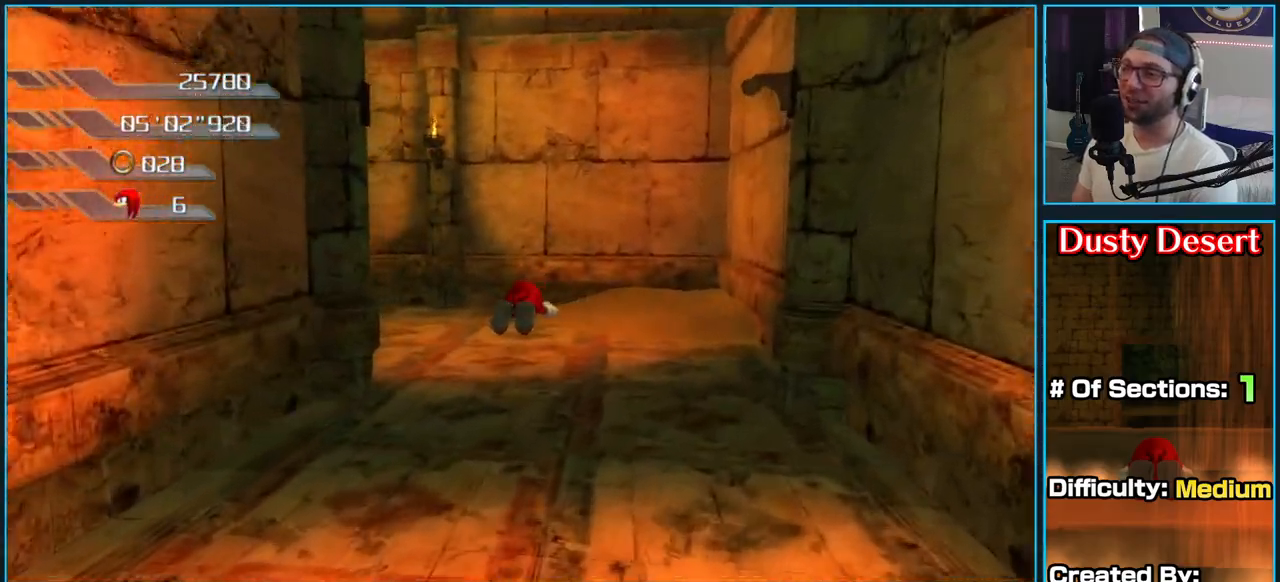
{"buttons": ["A"], "left_stick": "up", "right_stick": "right", "button_events": []}
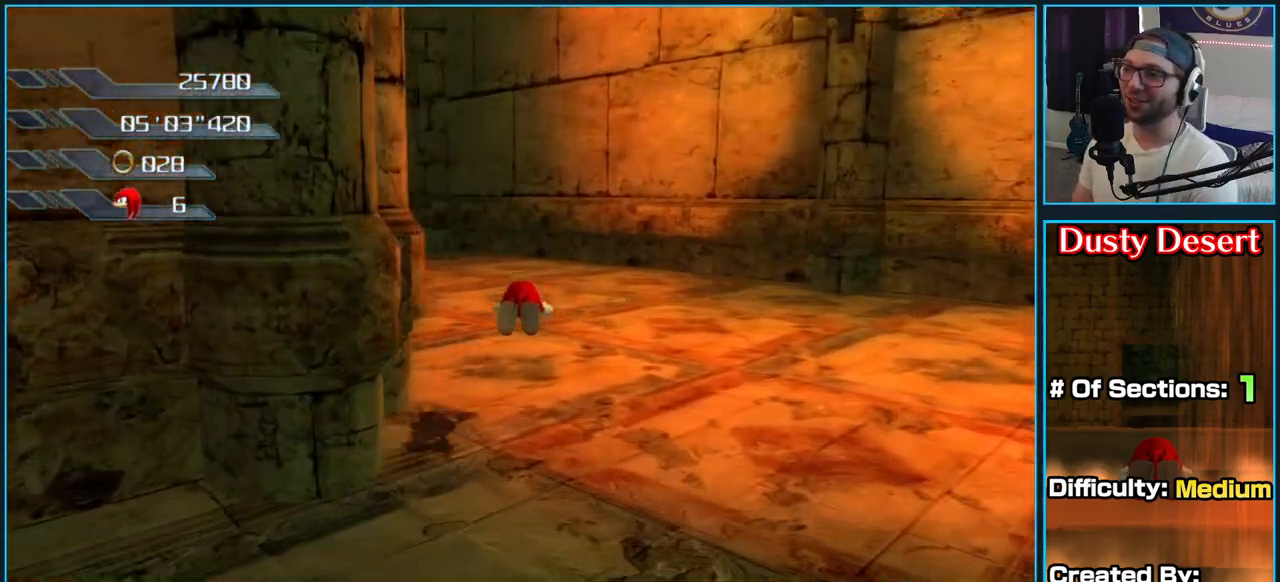
{"buttons": ["A"], "left_stick": "up", "right_stick": "right", "button_events": []}
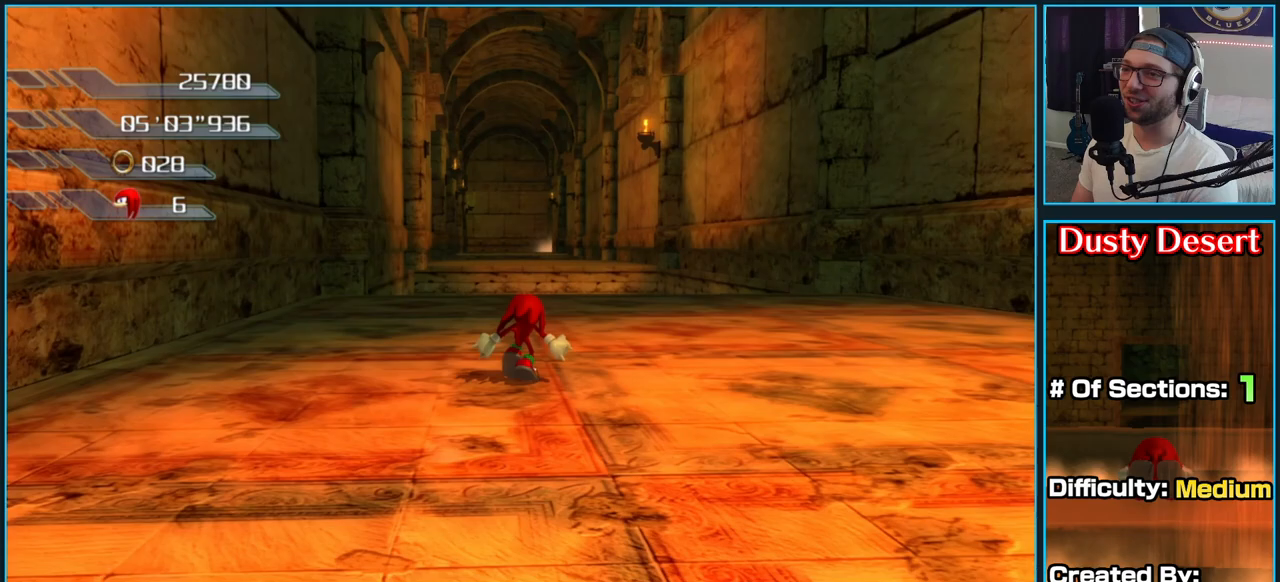
{"buttons": [], "left_stick": "up-right", "right_stick": "center", "button_events": [[67, "A", "up"]]}
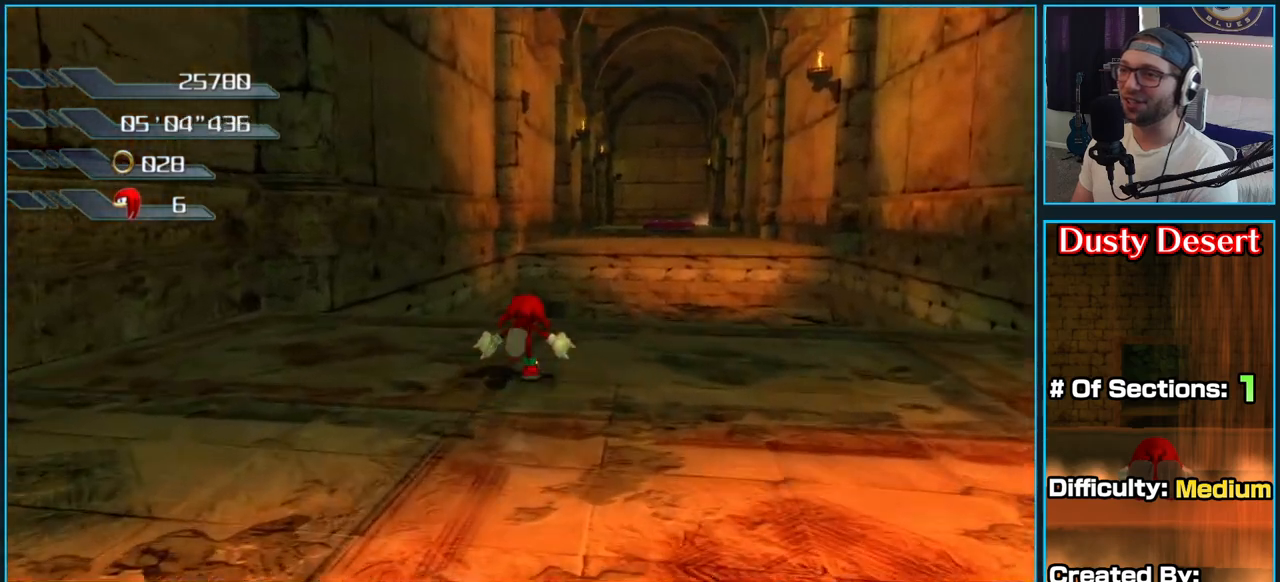
{"buttons": ["A"], "left_stick": "up", "right_stick": "center", "button_events": [[133, "A", "down"]]}
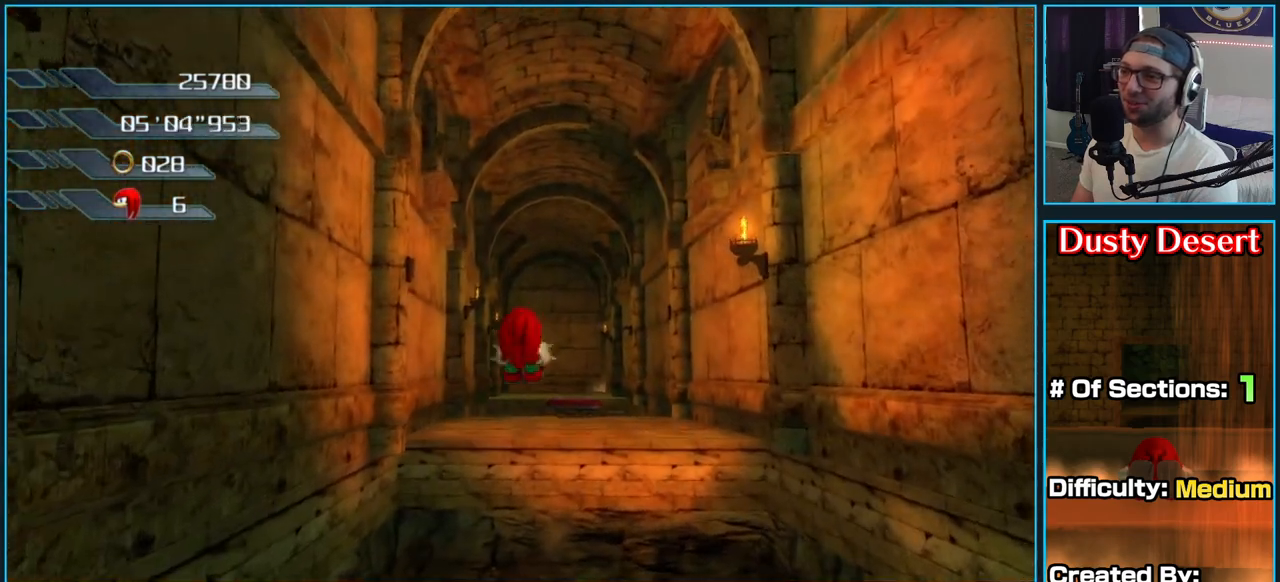
{"buttons": ["A"], "left_stick": "up", "right_stick": "center", "button_events": [[317, "A", "up"], [383, "A", "down"]]}
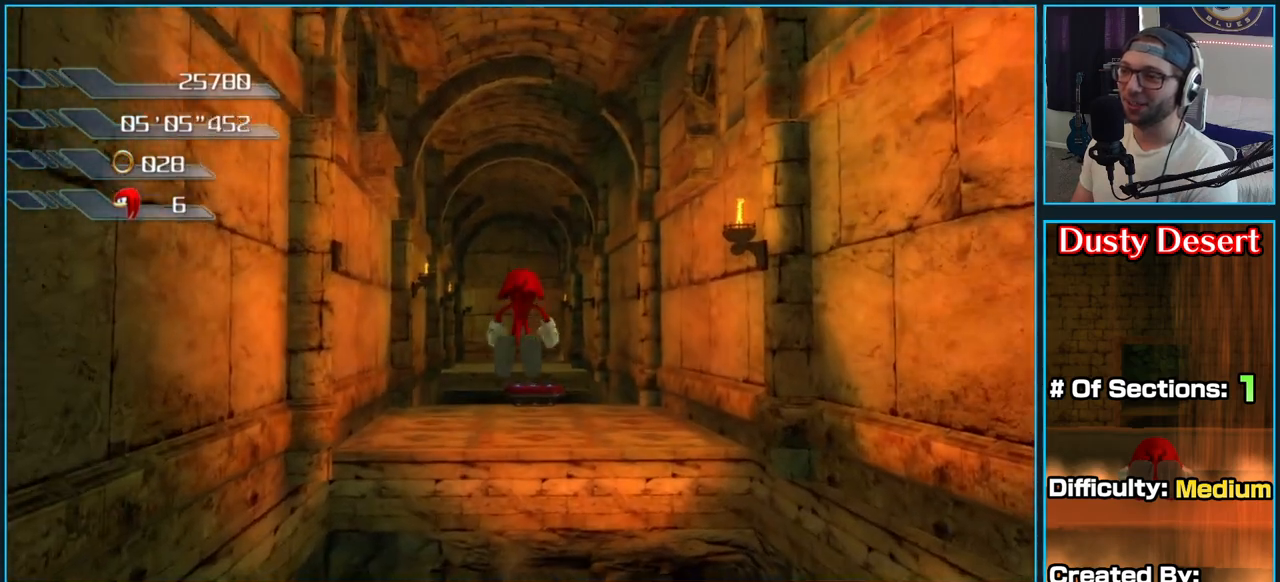
{"buttons": ["A"], "left_stick": "up", "right_stick": "center", "button_events": []}
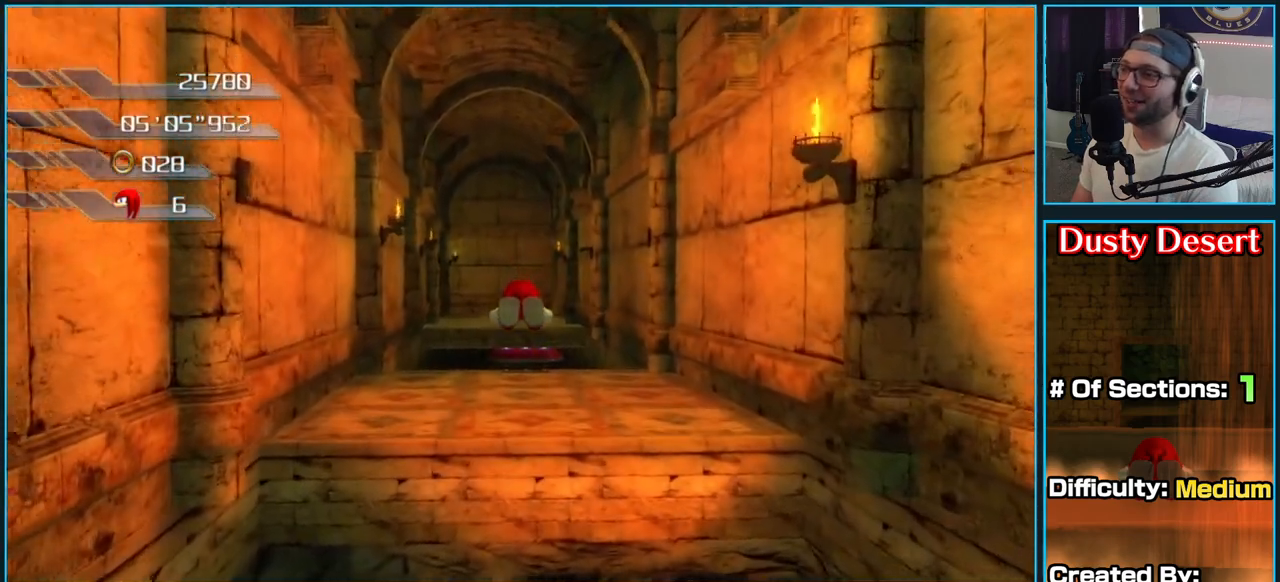
{"buttons": ["A"], "left_stick": "up", "right_stick": "center", "button_events": []}
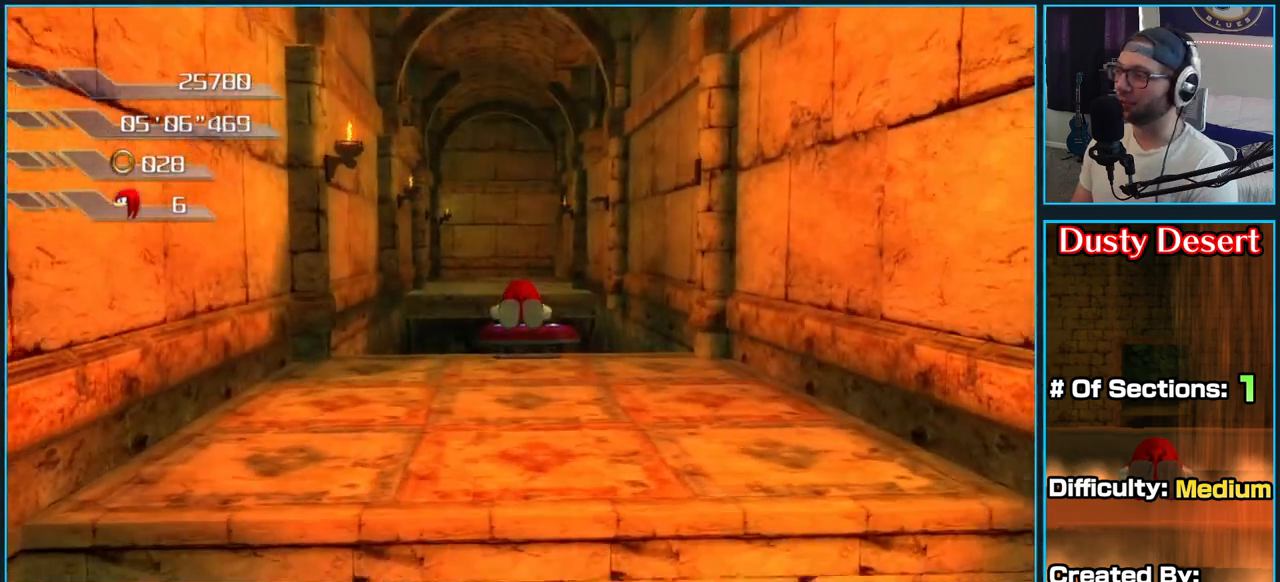
{"buttons": ["A"], "left_stick": "up", "right_stick": "center", "button_events": []}
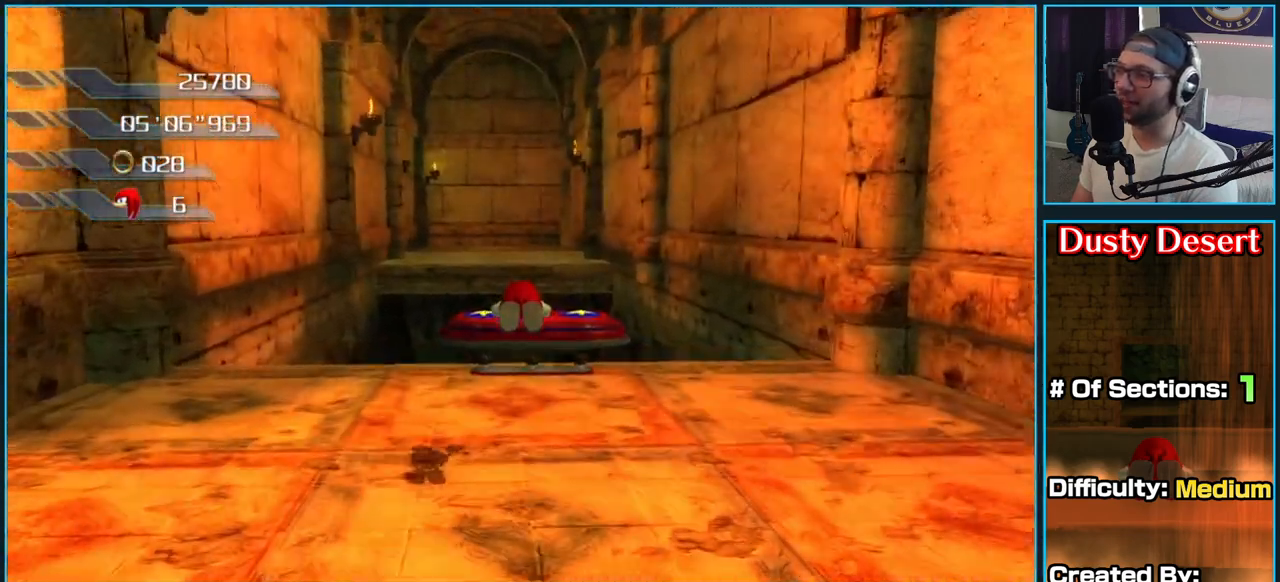
{"buttons": [], "left_stick": "up", "right_stick": "center", "button_events": [[17, "A", "up"]]}
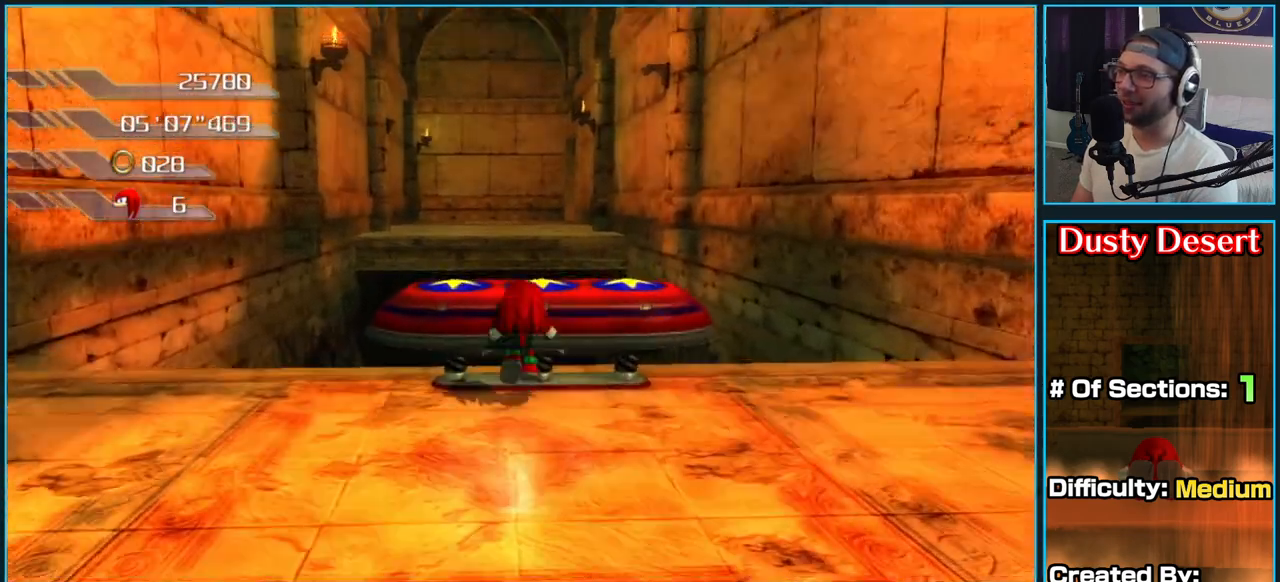
{"buttons": [], "left_stick": "up", "right_stick": "center", "button_events": []}
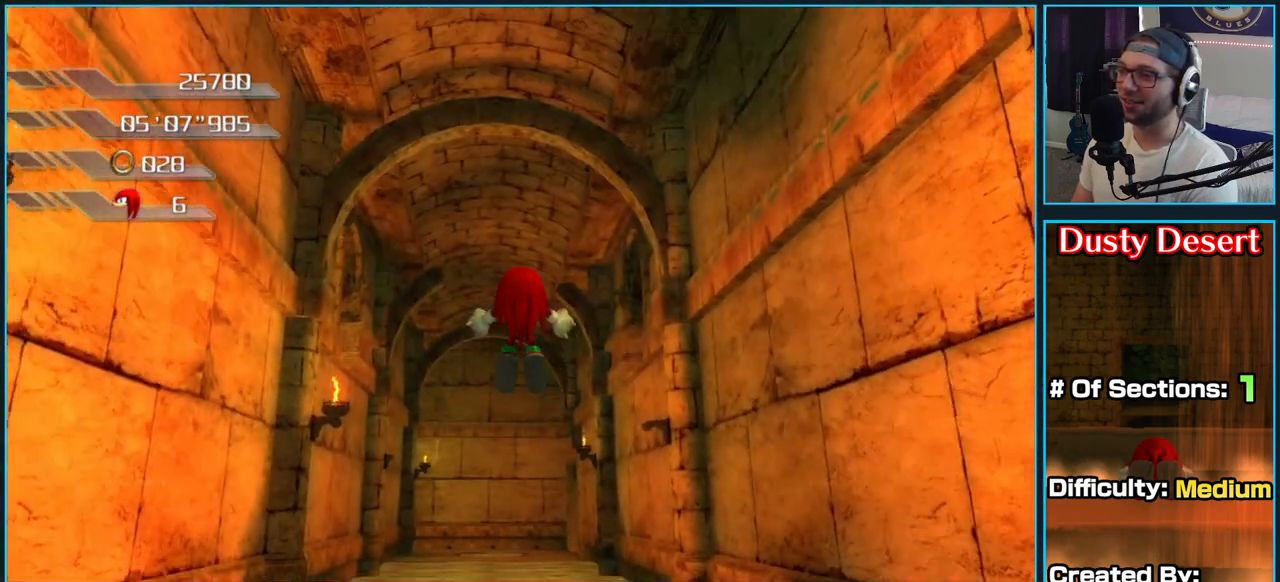
{"buttons": ["A"], "left_stick": "up", "right_stick": "center", "button_events": [[367, "A", "down"]]}
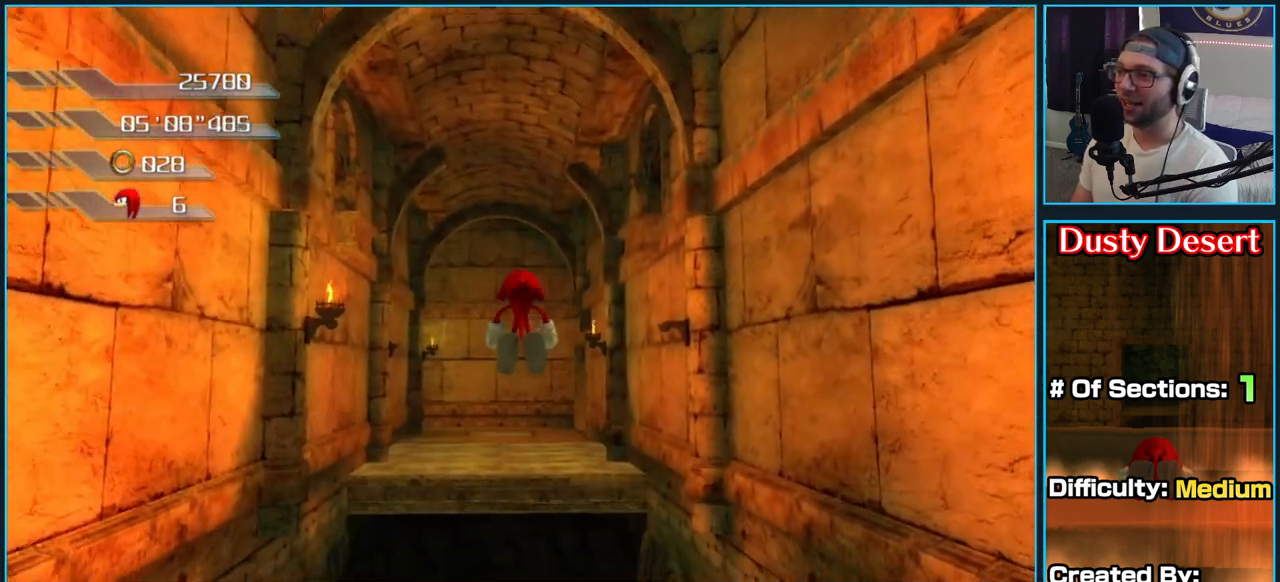
{"buttons": ["A"], "left_stick": "up", "right_stick": "center", "button_events": []}
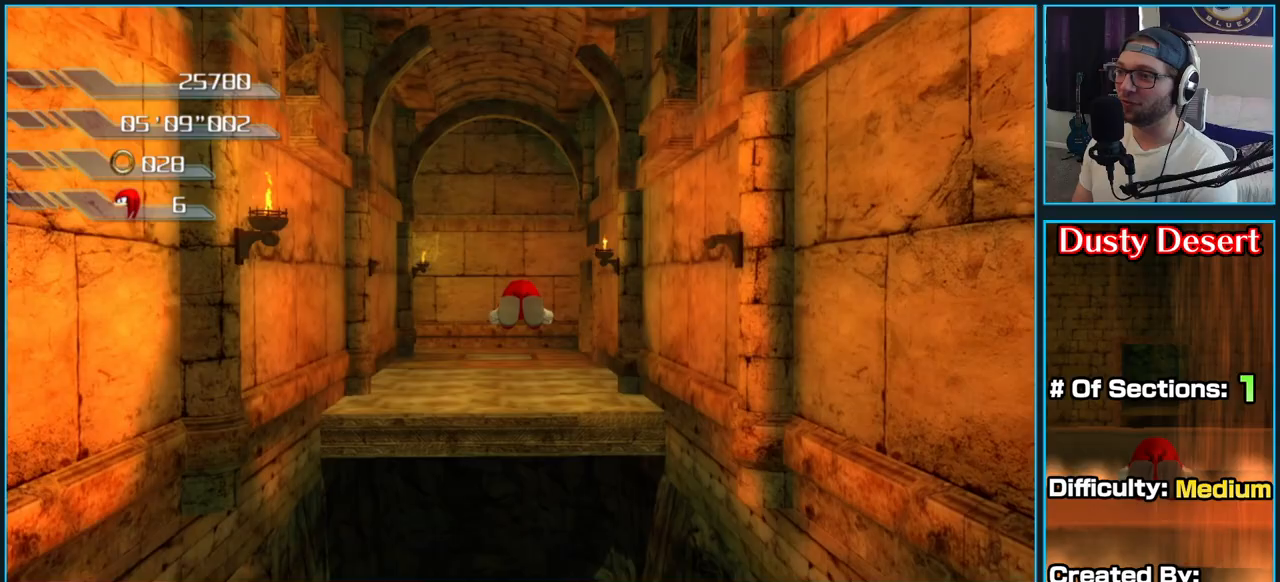
{"buttons": ["A"], "left_stick": "up", "right_stick": "center", "button_events": []}